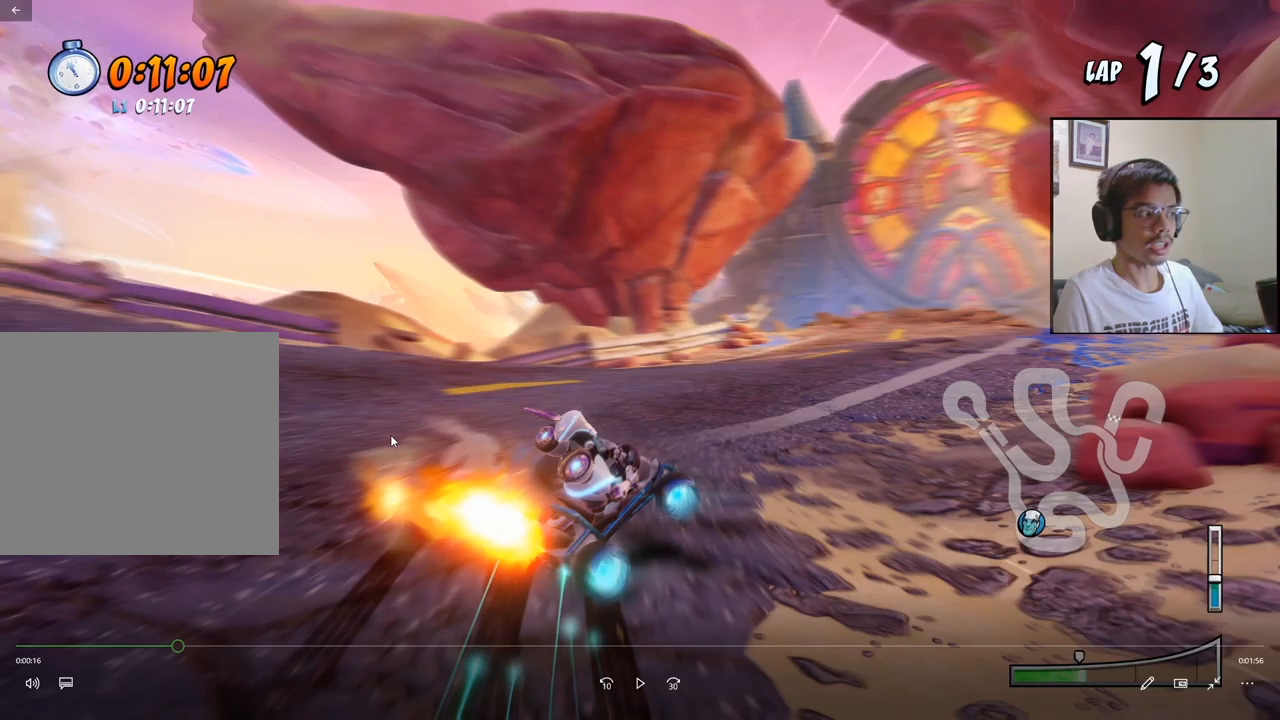
Gameplay with a controller (PlayStation layout); each line is a JSON object with the inputs held at the frame after it. "events" lists button and stick changes between this image and that frame as [ms after this image, input, new state], when the widget could be followed in between. Not read: right_stick.
{"buttons": ["CROSS", "R2", "DPAD_DOWN", "DPAD_RIGHT"], "left_stick": "center", "events": []}
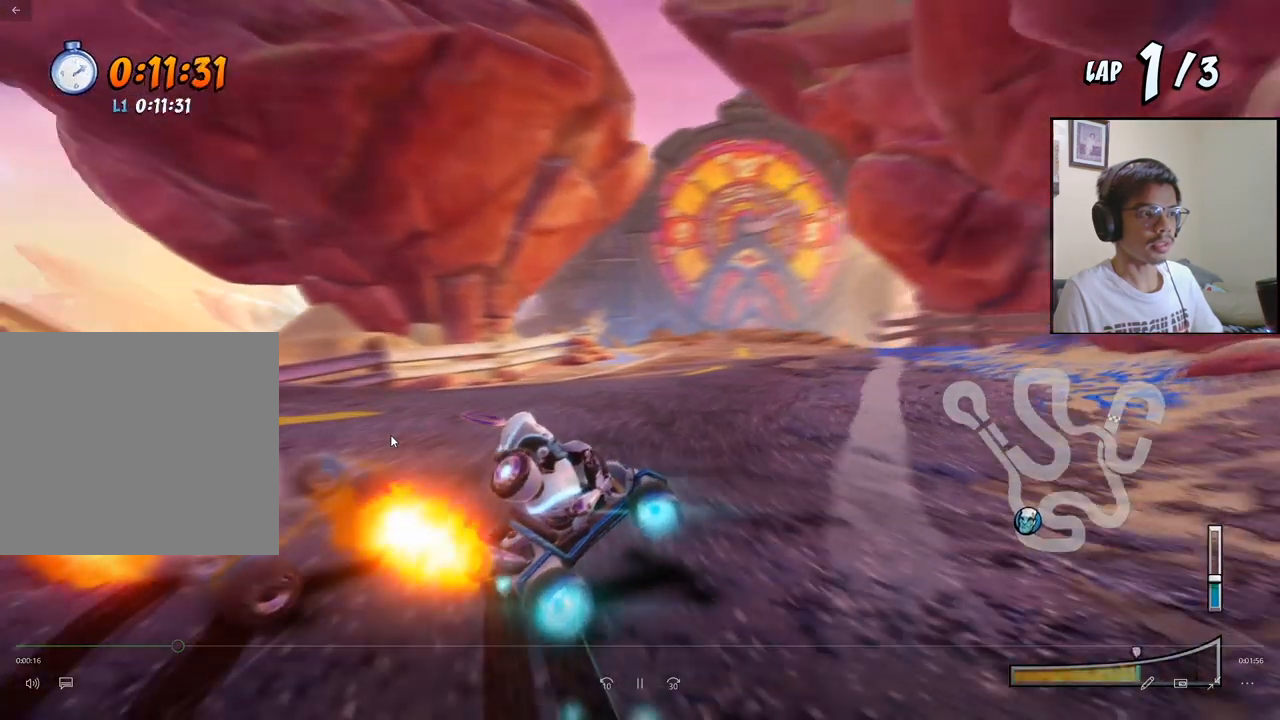
{"buttons": ["CROSS", "L1", "R2", "DPAD_LEFT"], "left_stick": "center", "events": [[50, "DPAD_DOWN", "up"], [283, "DPAD_LEFT", "down"], [283, "DPAD_RIGHT", "up"], [367, "L1", "down"]]}
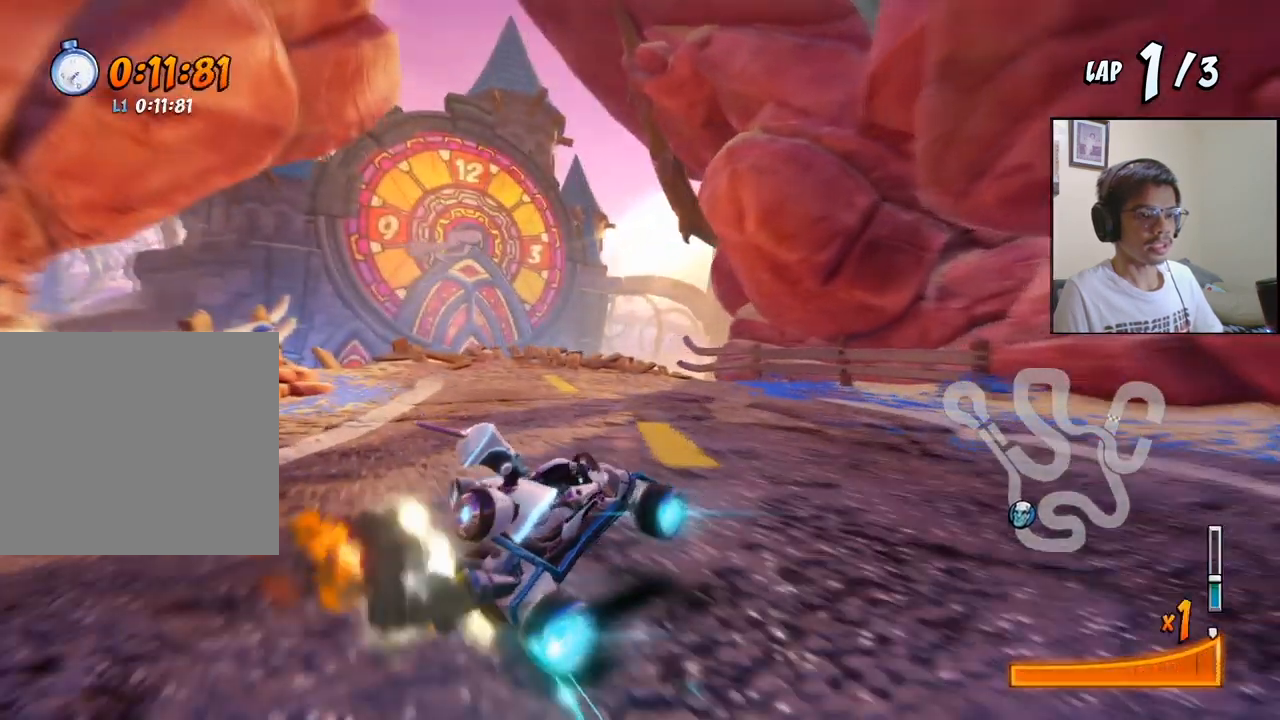
{"buttons": ["CROSS", "R2", "DPAD_RIGHT"], "left_stick": "center", "events": [[17, "DPAD_UP", "down"], [17, "L1", "up"], [233, "DPAD_UP", "up"], [400, "DPAD_LEFT", "up"], [400, "DPAD_RIGHT", "down"]]}
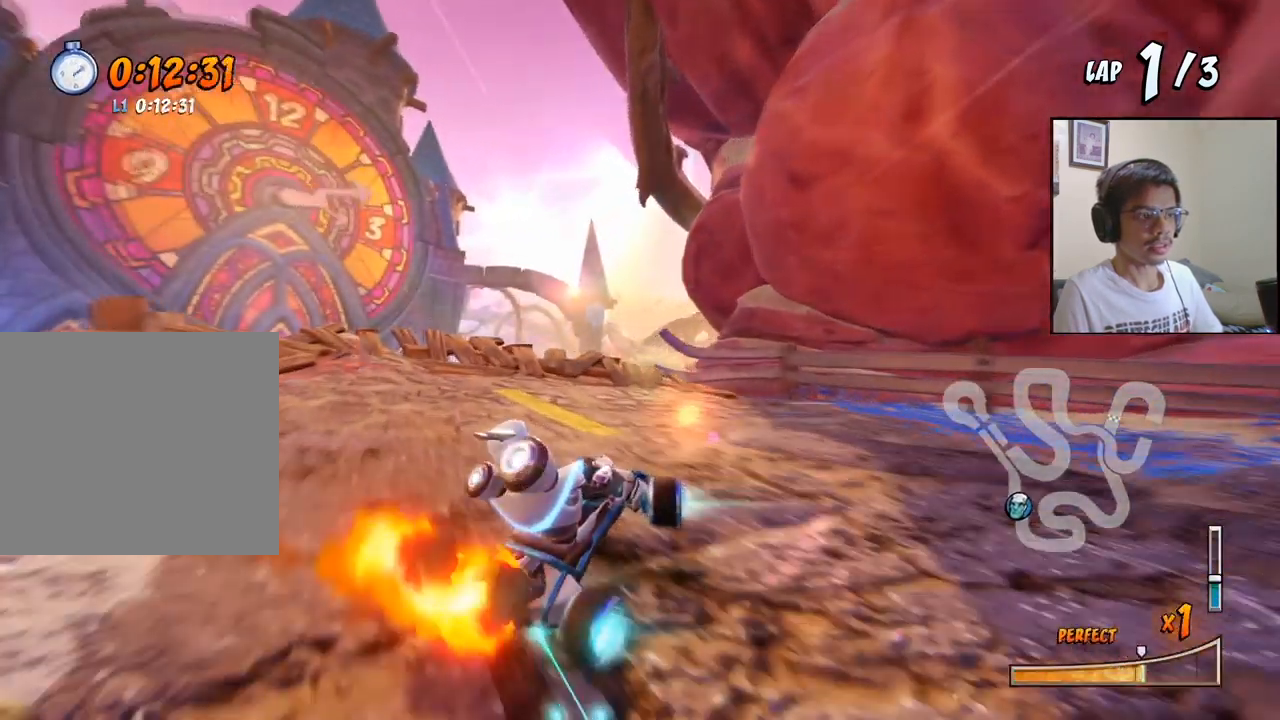
{"buttons": ["CROSS", "L1", "R2", "DPAD_UP", "DPAD_LEFT"], "left_stick": "center", "events": [[33, "DPAD_LEFT", "down"], [33, "DPAD_RIGHT", "up"], [317, "L1", "down"], [350, "DPAD_UP", "down"]]}
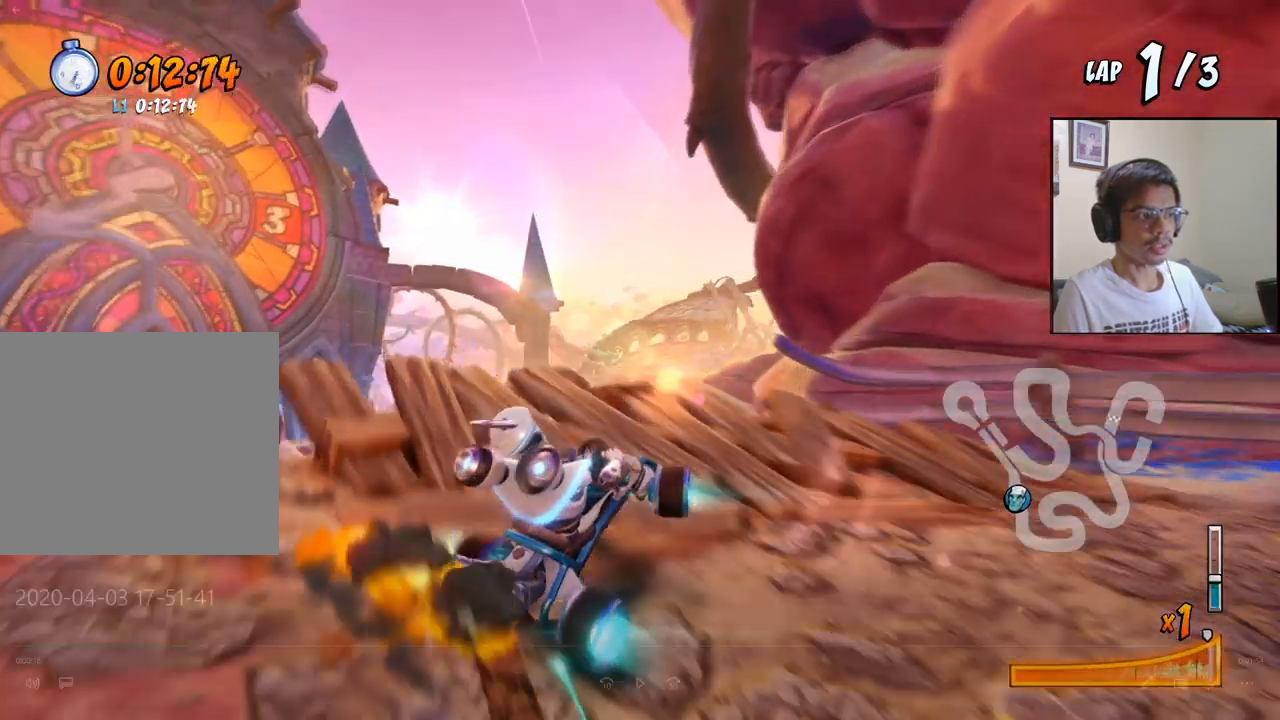
{"buttons": ["CROSS", "L1", "R2", "DPAD_UP", "DPAD_LEFT"], "left_stick": "center", "events": []}
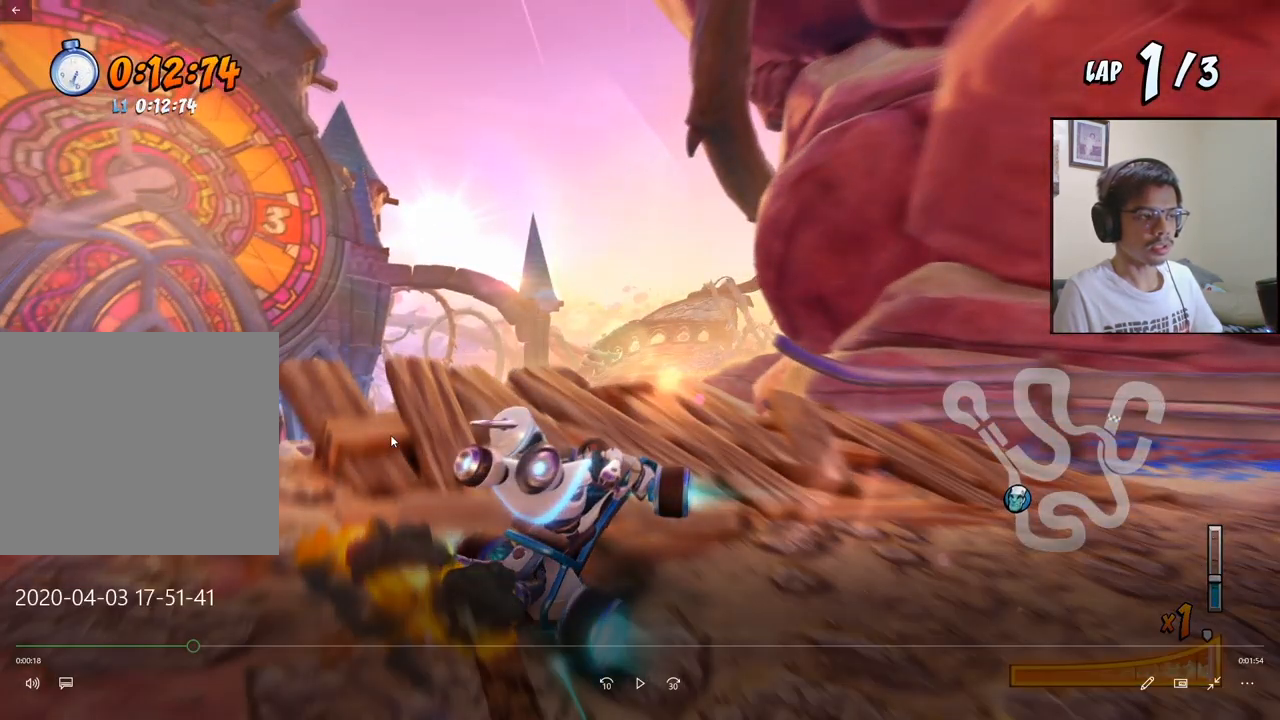
{"buttons": ["CROSS", "DPAD_LEFT"], "left_stick": "center", "events": [[100, "R2", "up"], [133, "DPAD_UP", "up"], [167, "L1", "up"], [233, "DPAD_LEFT", "up"], [367, "DPAD_LEFT", "down"]]}
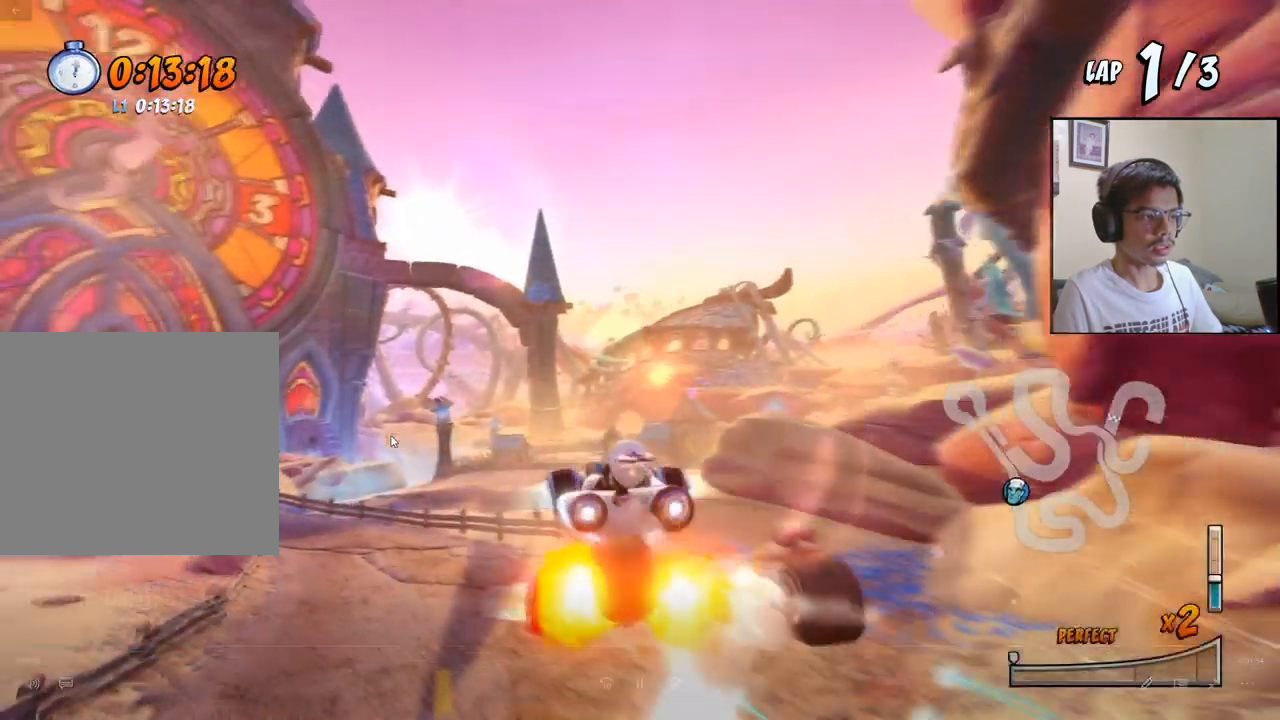
{"buttons": ["CROSS", "R2"], "left_stick": "center", "events": [[133, "DPAD_LEFT", "up"], [300, "R2", "down"]]}
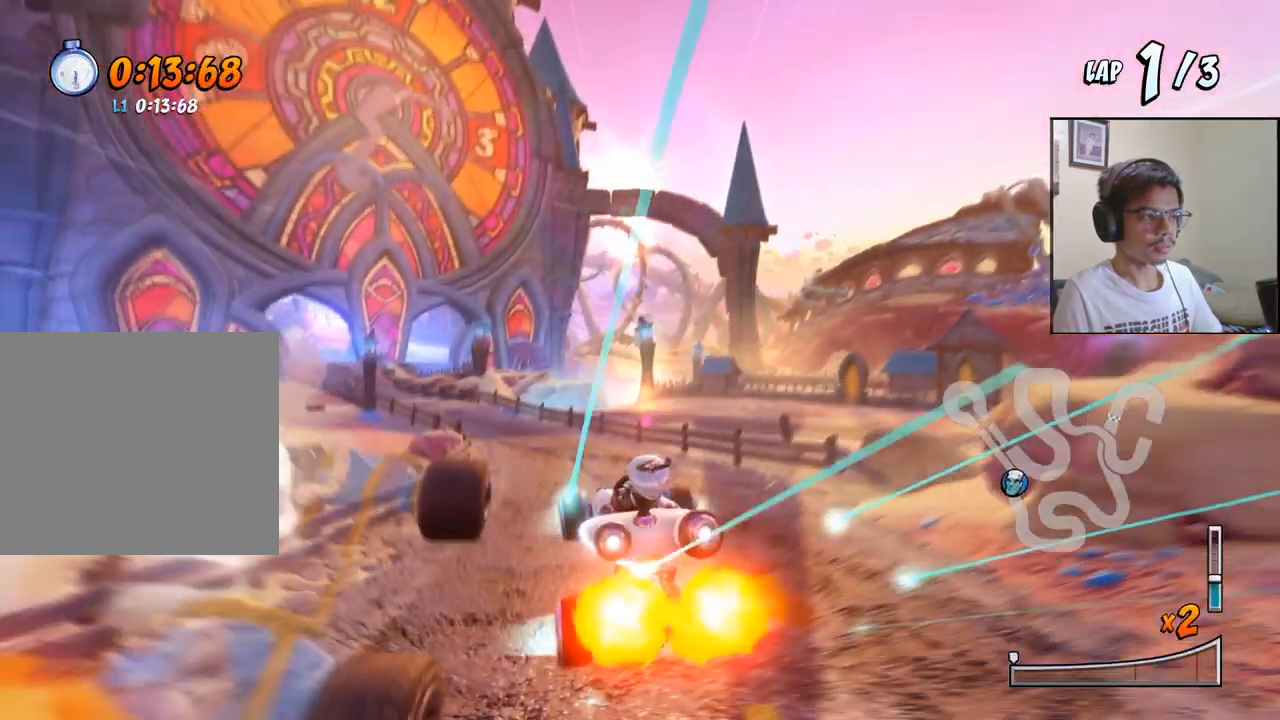
{"buttons": ["CROSS", "R2", "DPAD_LEFT"], "left_stick": "center", "events": [[33, "DPAD_LEFT", "down"]]}
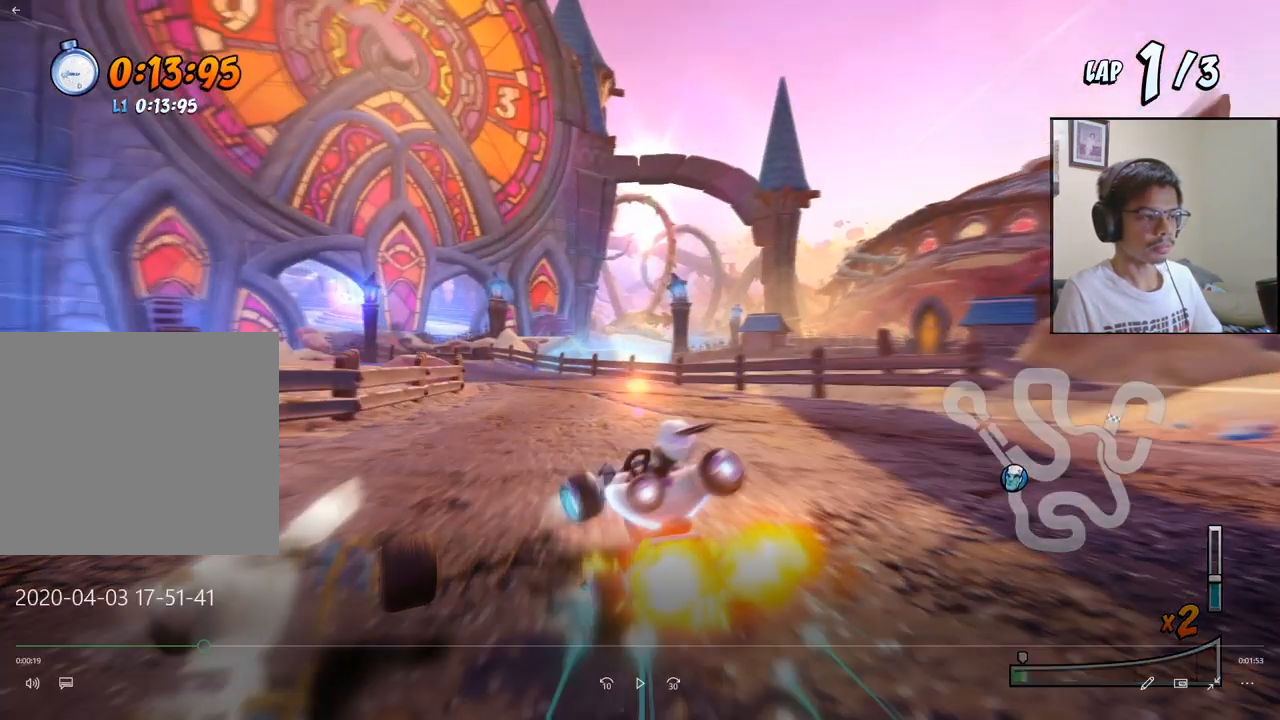
{"buttons": ["CROSS", "R2", "DPAD_LEFT"], "left_stick": "center", "events": []}
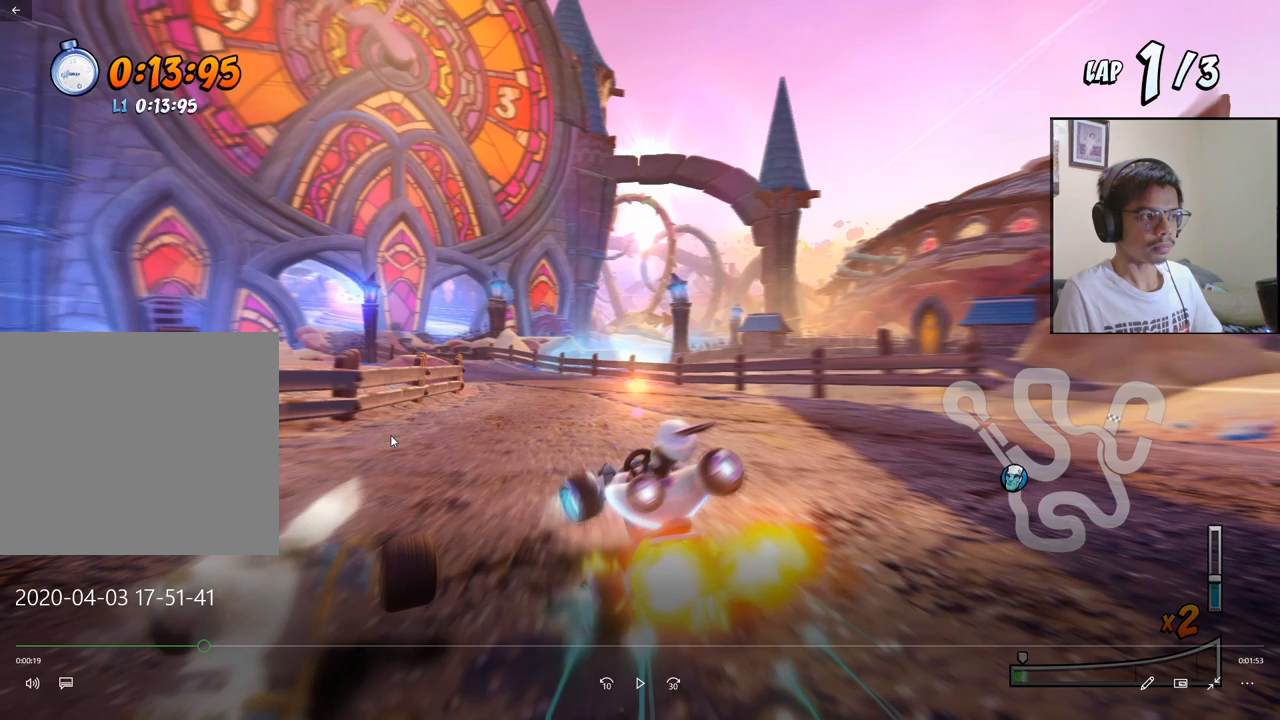
{"buttons": ["CROSS", "R2", "DPAD_LEFT"], "left_stick": "center", "events": []}
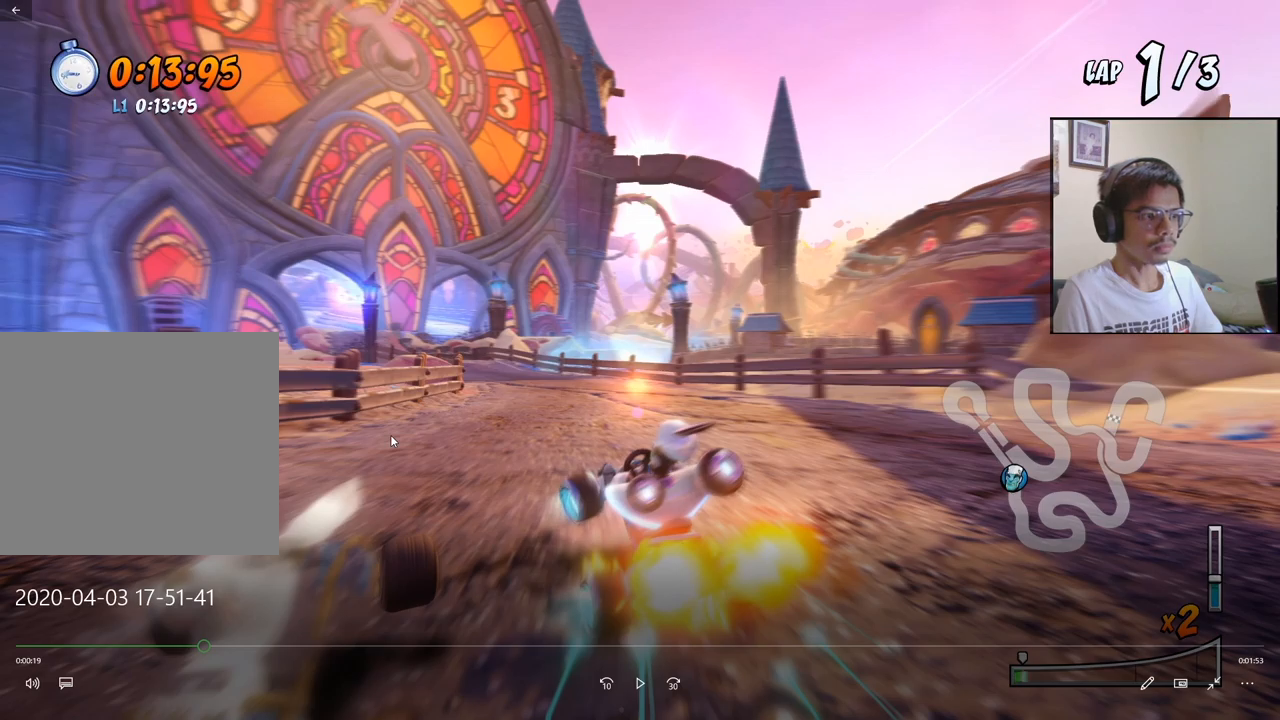
{"buttons": ["CROSS", "R2", "DPAD_LEFT"], "left_stick": "center", "events": []}
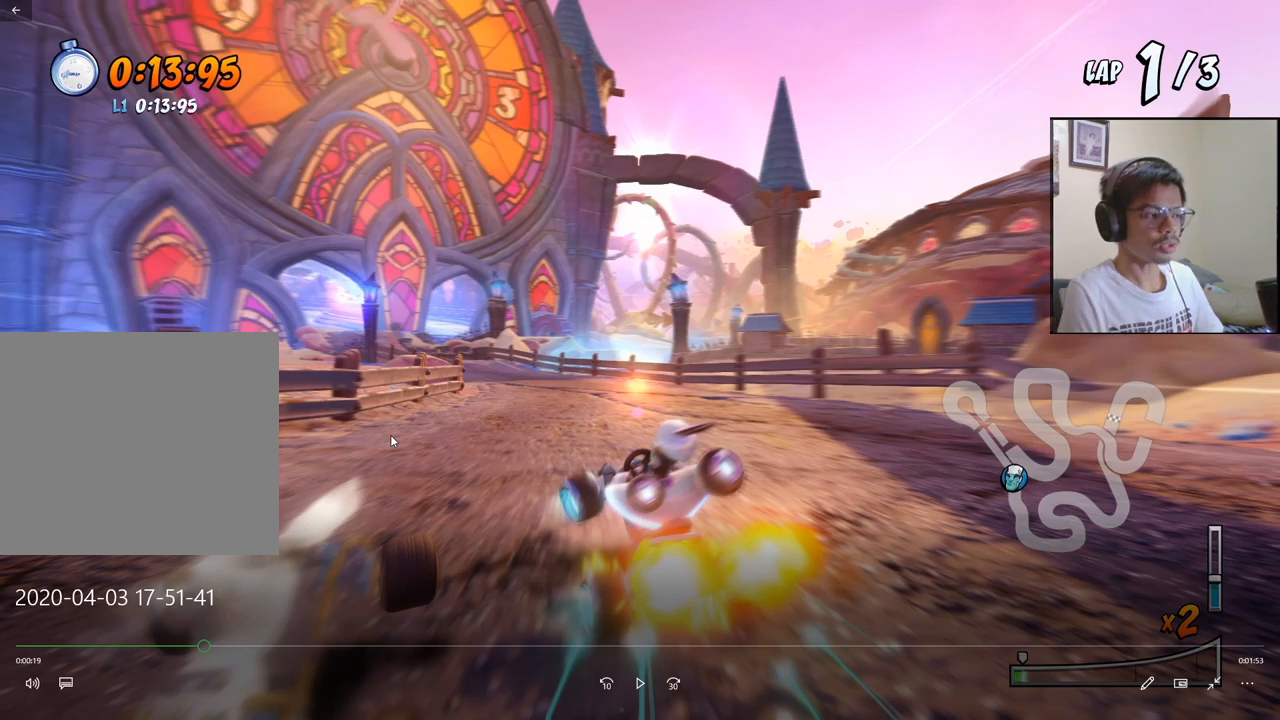
{"buttons": ["CROSS", "R2", "DPAD_LEFT"], "left_stick": "center", "events": []}
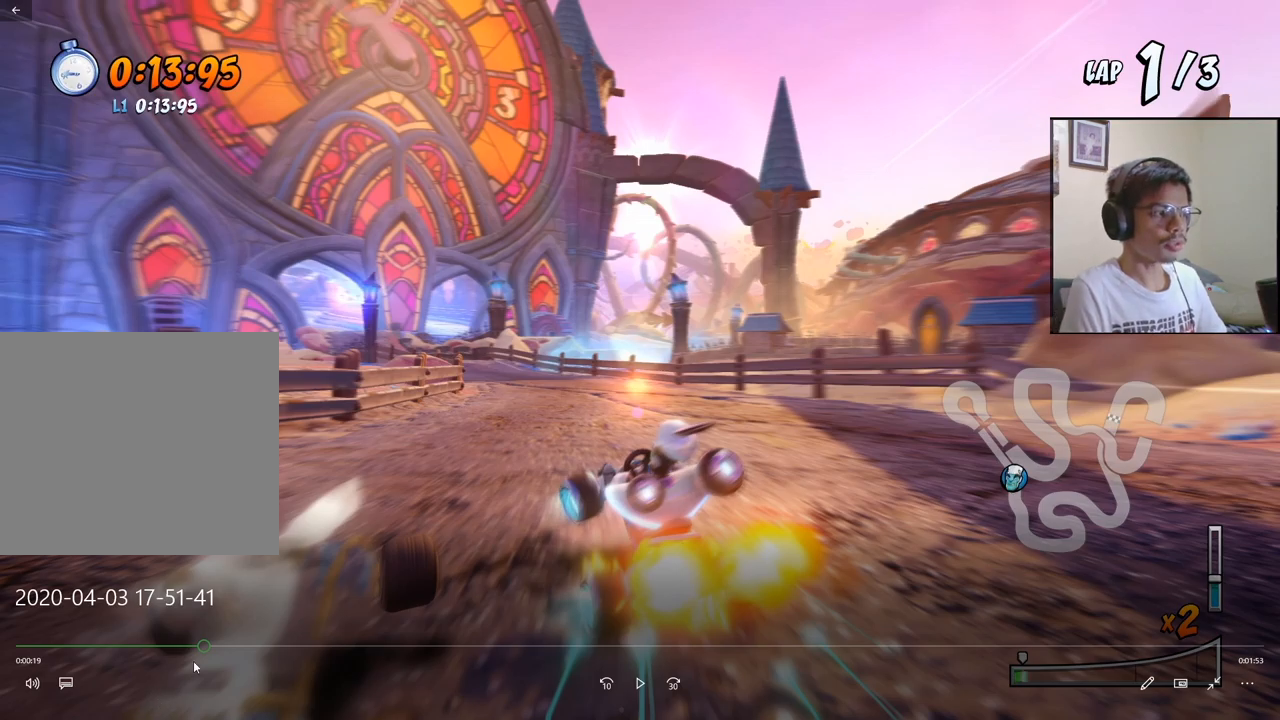
{"buttons": ["CROSS", "R2", "DPAD_LEFT"], "left_stick": "center", "events": []}
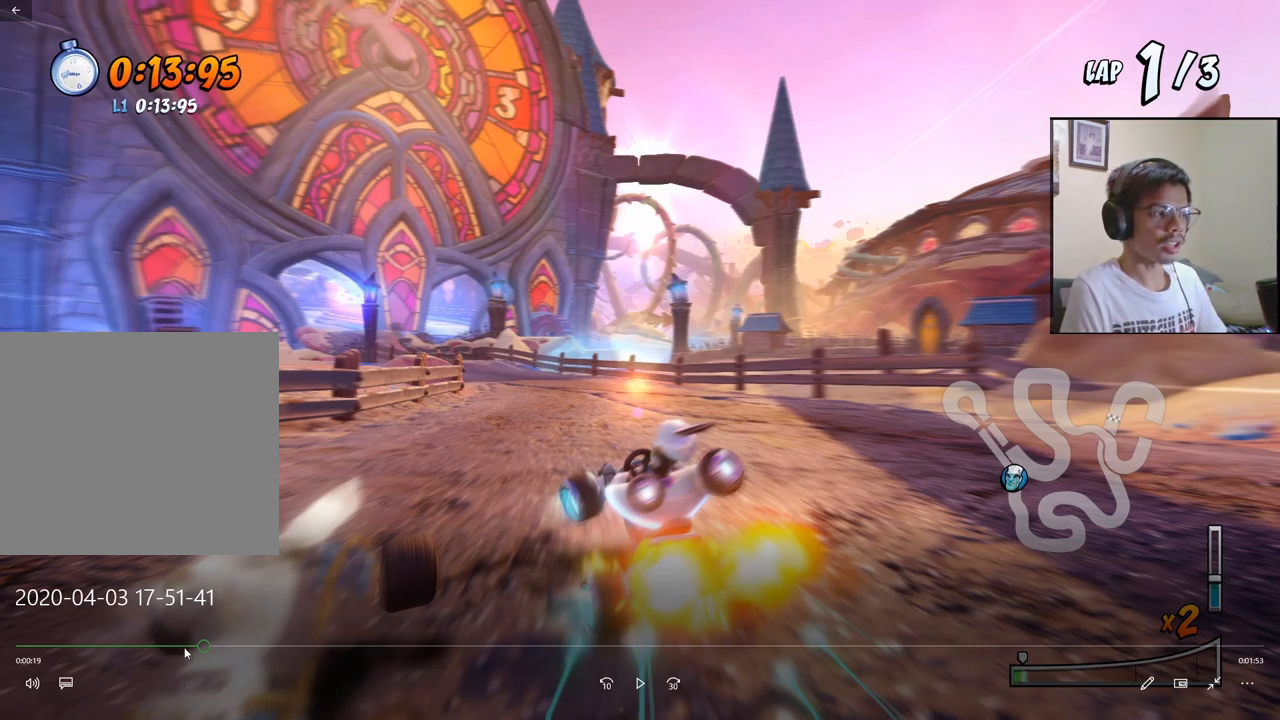
{"buttons": ["CROSS", "R2", "DPAD_LEFT"], "left_stick": "center", "events": []}
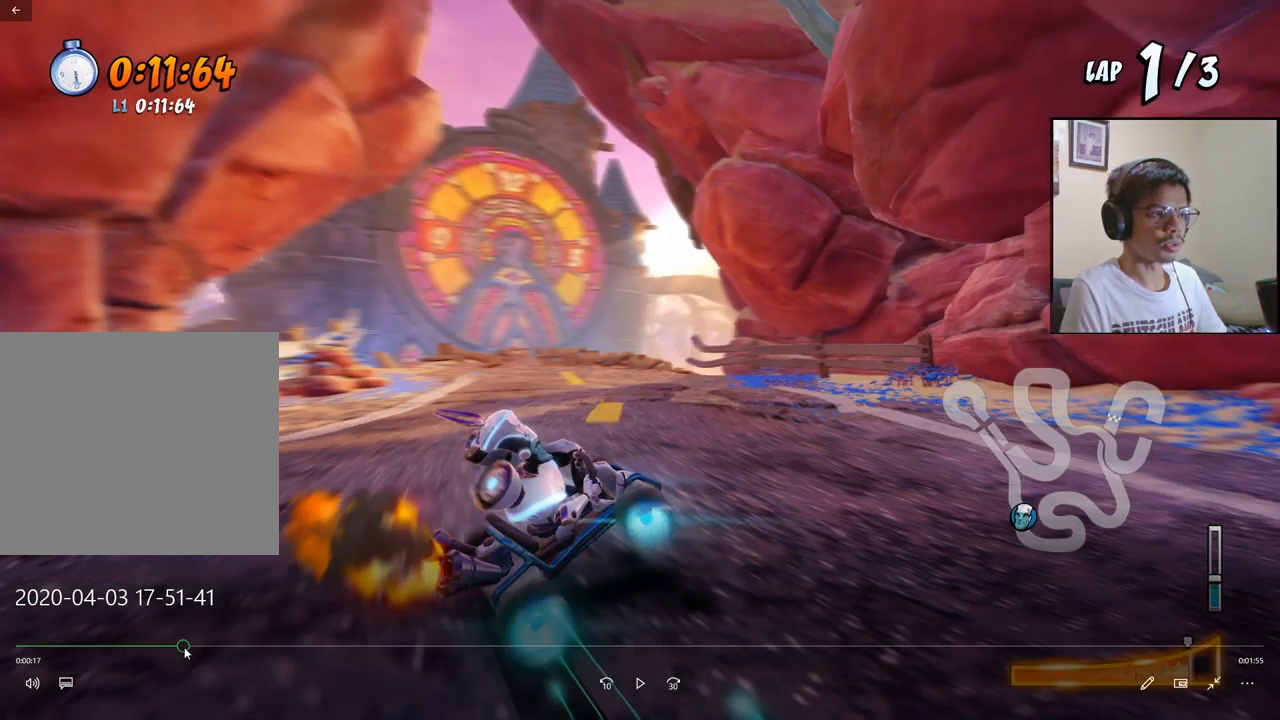
{"buttons": ["CROSS", "R2", "DPAD_LEFT"], "left_stick": "center", "events": []}
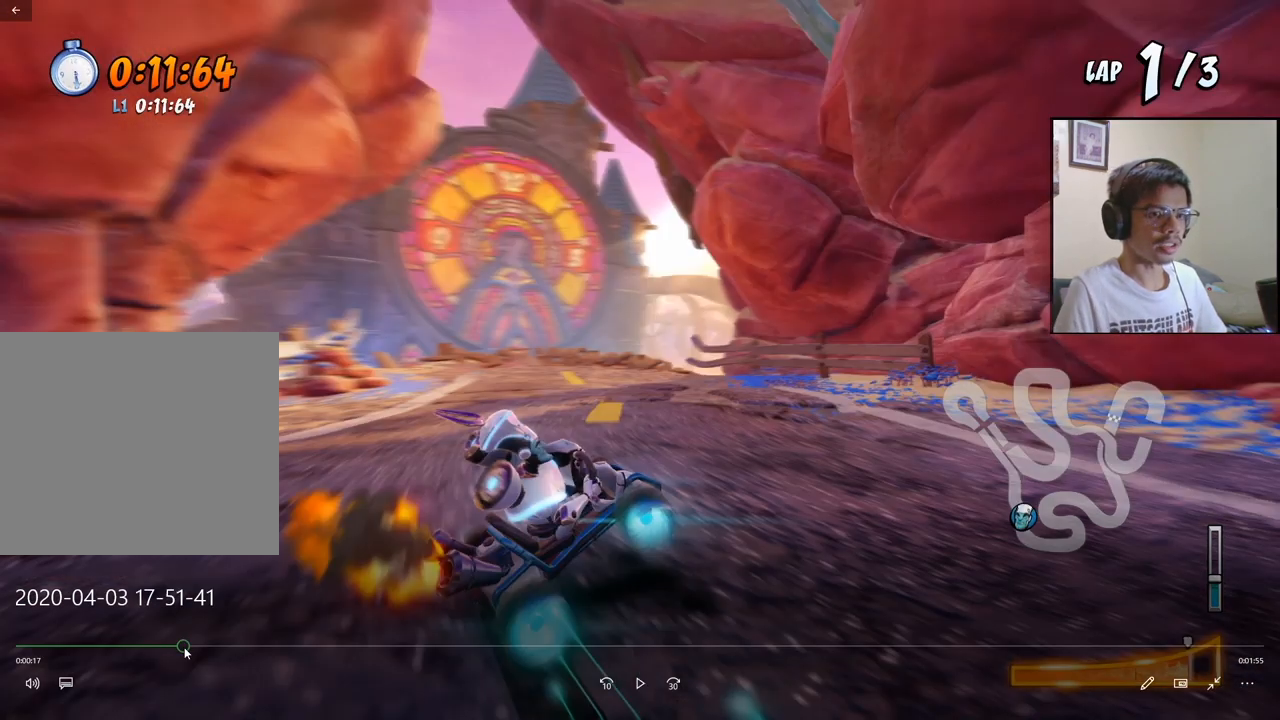
{"buttons": ["CROSS", "R2", "DPAD_LEFT"], "left_stick": "center", "events": []}
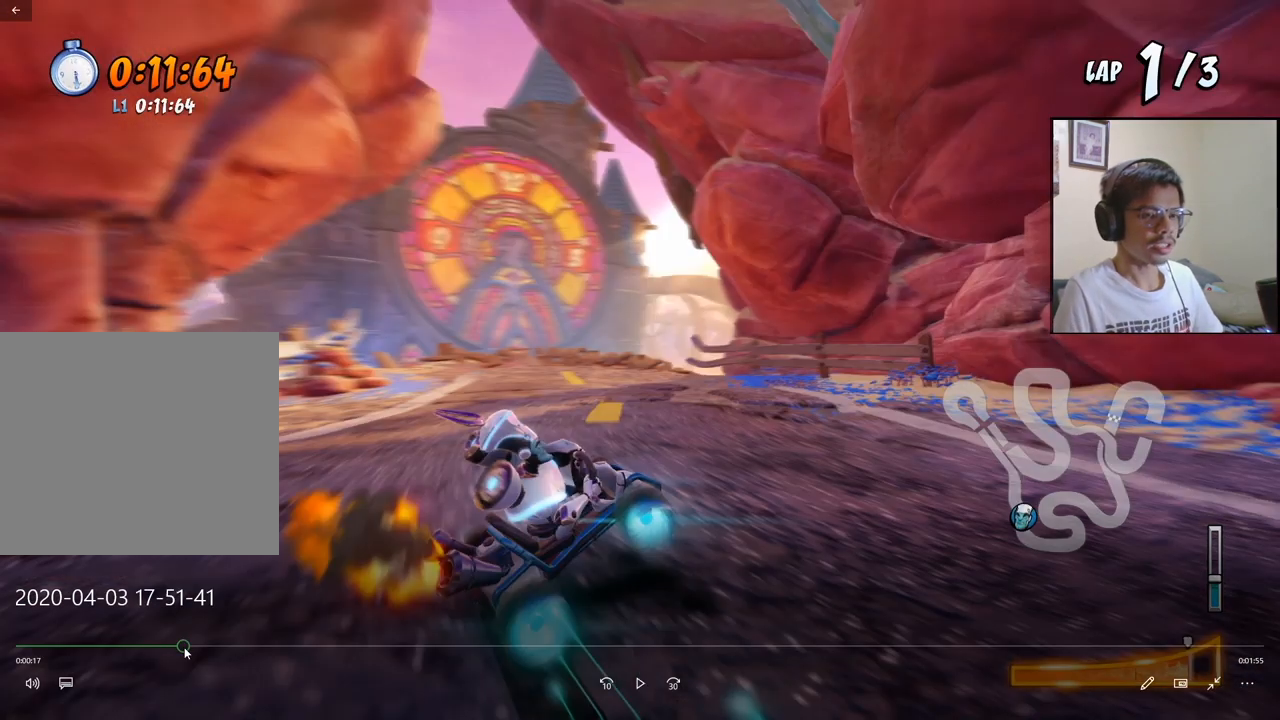
{"buttons": ["CROSS", "R2", "DPAD_LEFT"], "left_stick": "center", "events": [[33, "L1", "down"], [233, "DPAD_UP", "down"], [233, "L1", "up"], [483, "DPAD_UP", "up"]]}
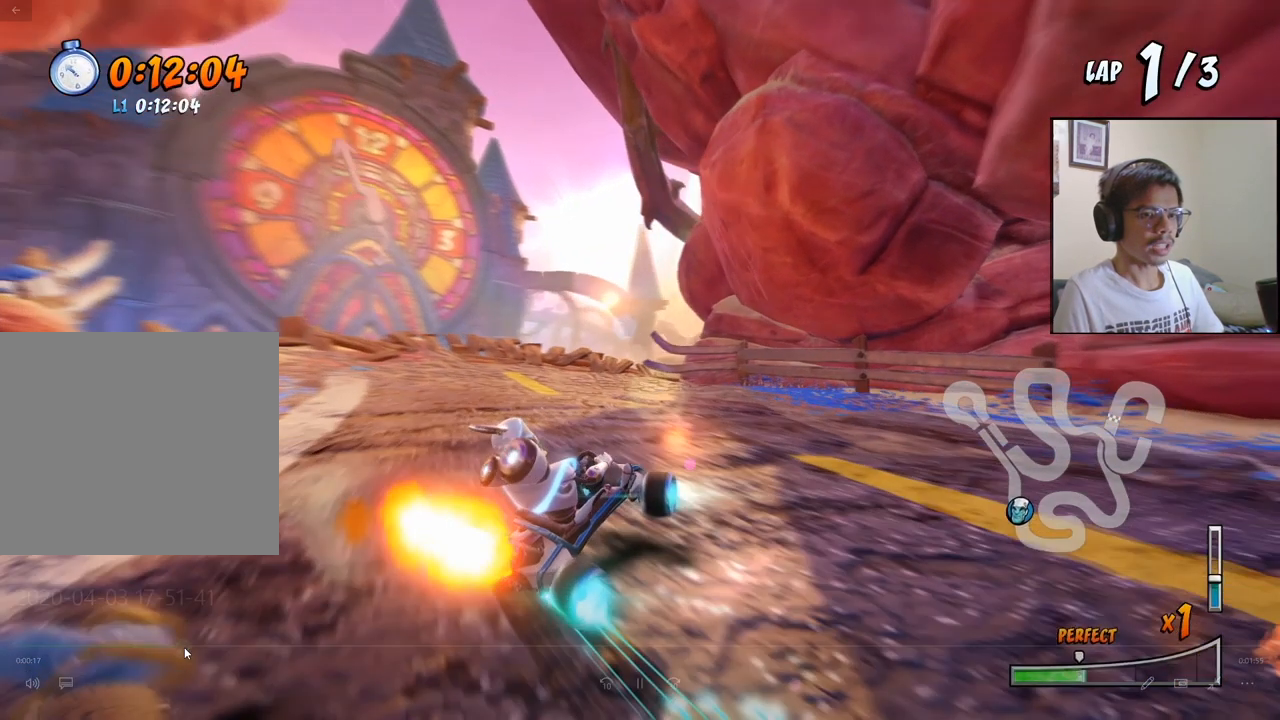
{"buttons": ["CROSS", "R2", "DPAD_LEFT"], "left_stick": "center", "events": [[117, "DPAD_LEFT", "up"], [117, "DPAD_RIGHT", "down"], [117, "DPAD_UP", "down"], [150, "DPAD_UP", "up"], [250, "DPAD_LEFT", "down"], [250, "DPAD_RIGHT", "up"]]}
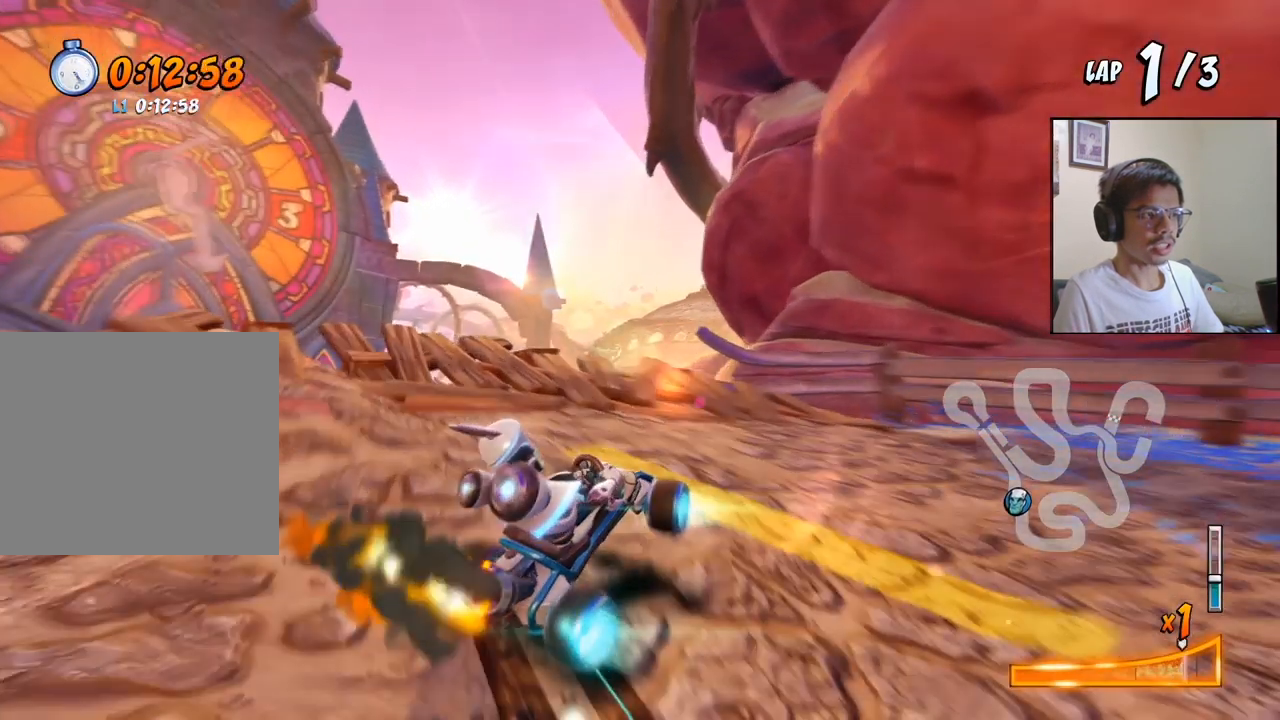
{"buttons": ["CROSS", "DPAD_LEFT"], "left_stick": "center", "events": [[17, "L1", "down"], [83, "DPAD_UP", "down"], [183, "DPAD_UP", "up"], [183, "R2", "up"], [233, "L1", "up"], [283, "DPAD_LEFT", "up"], [433, "DPAD_LEFT", "down"]]}
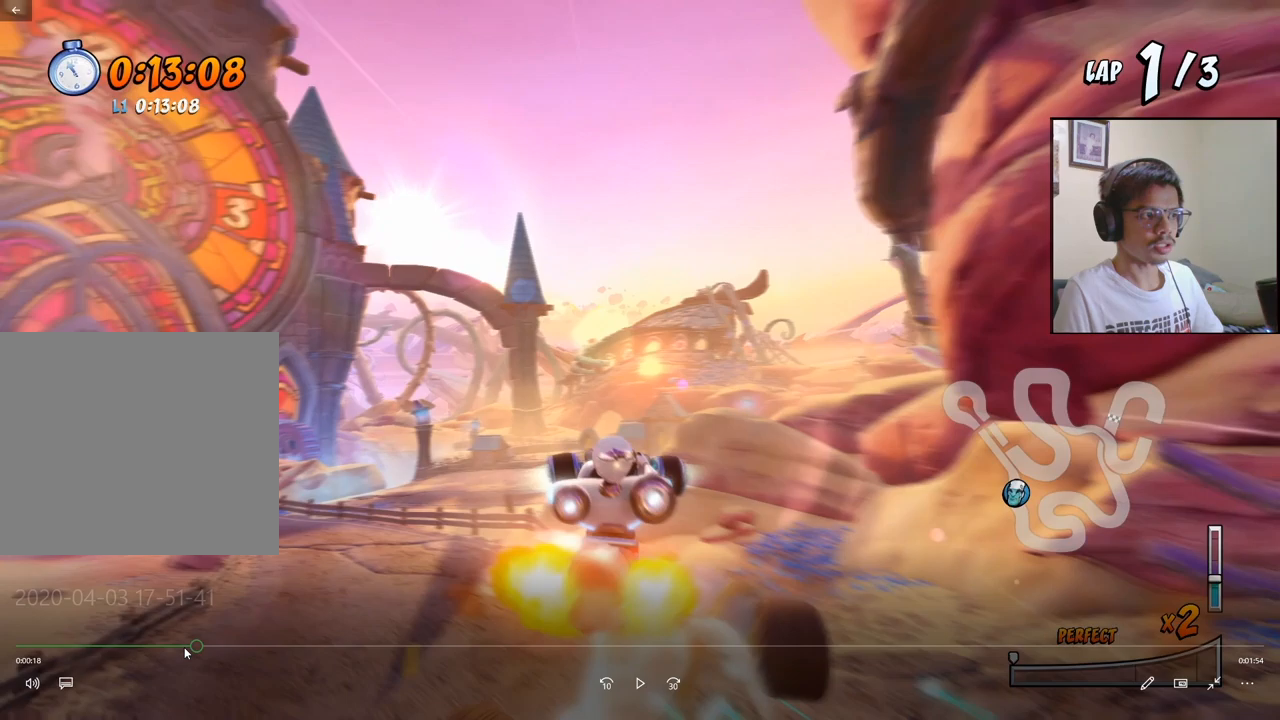
{"buttons": ["CROSS", "DPAD_LEFT"], "left_stick": "center", "events": []}
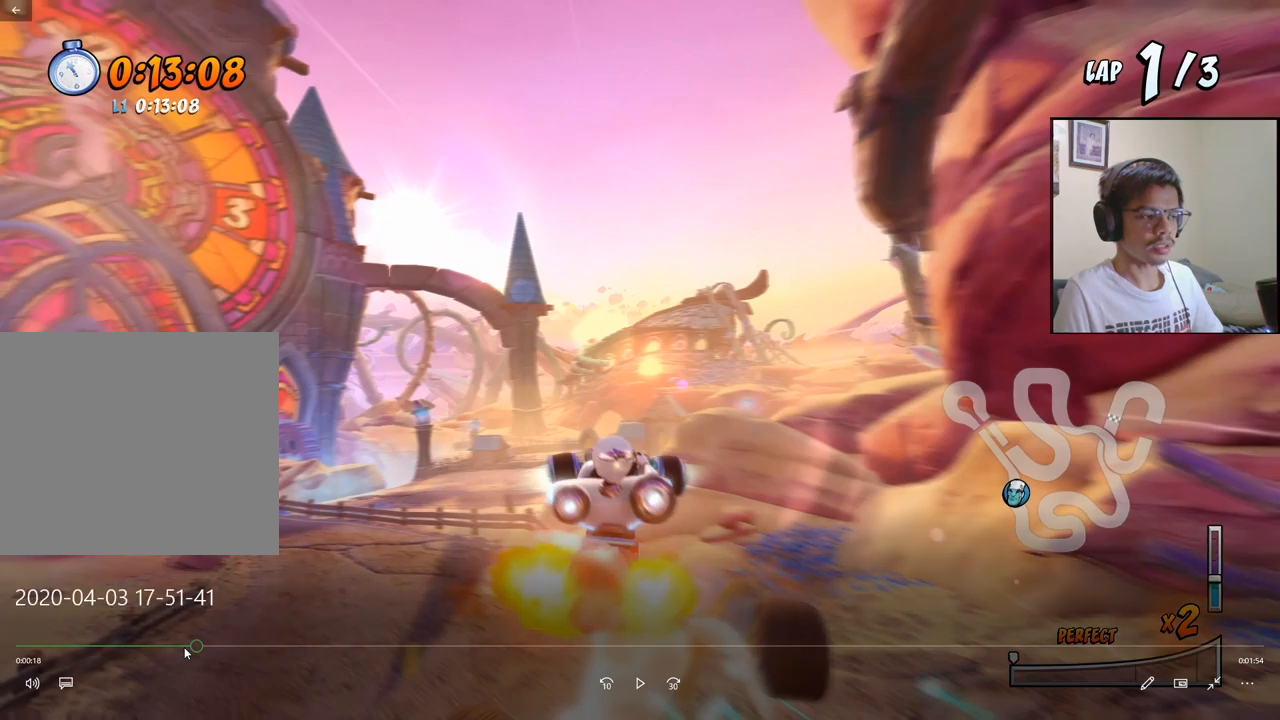
{"buttons": ["CROSS", "DPAD_LEFT"], "left_stick": "center", "events": []}
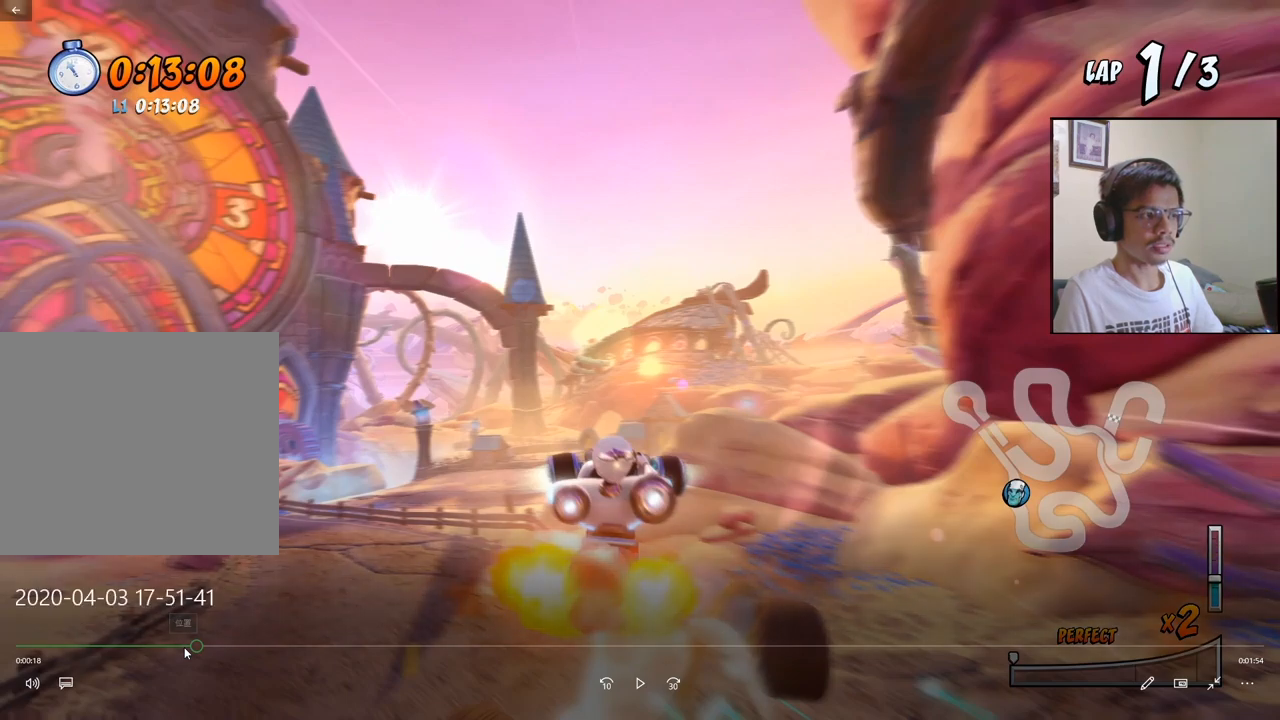
{"buttons": ["CROSS", "DPAD_LEFT"], "left_stick": "center", "events": []}
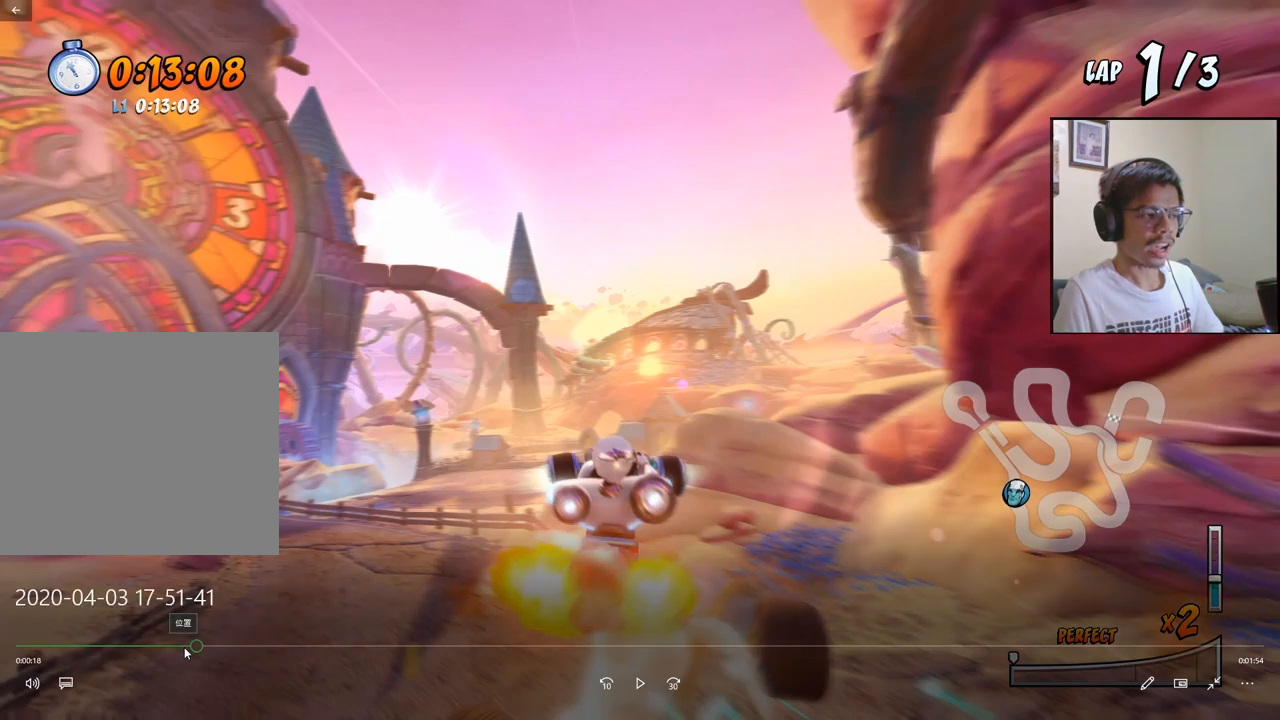
{"buttons": ["CROSS", "DPAD_LEFT"], "left_stick": "center", "events": []}
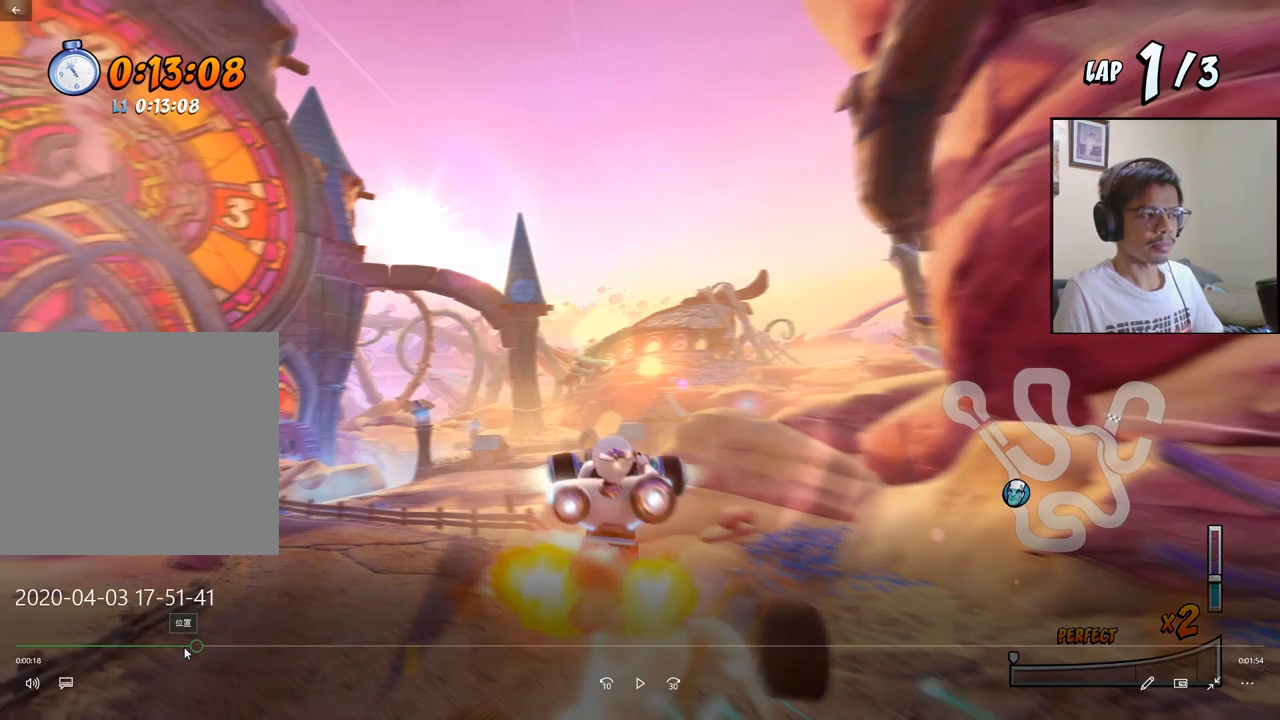
{"buttons": ["CROSS", "DPAD_LEFT"], "left_stick": "center", "events": []}
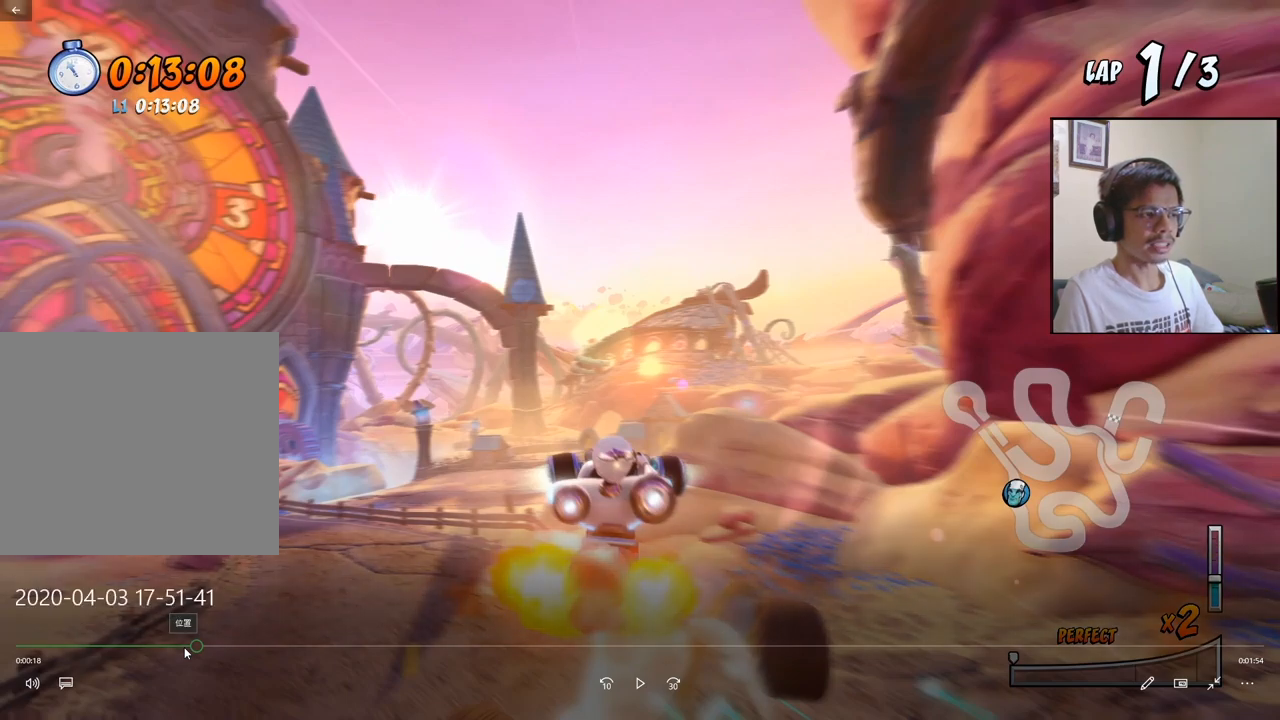
{"buttons": ["CROSS", "DPAD_LEFT"], "left_stick": "center", "events": []}
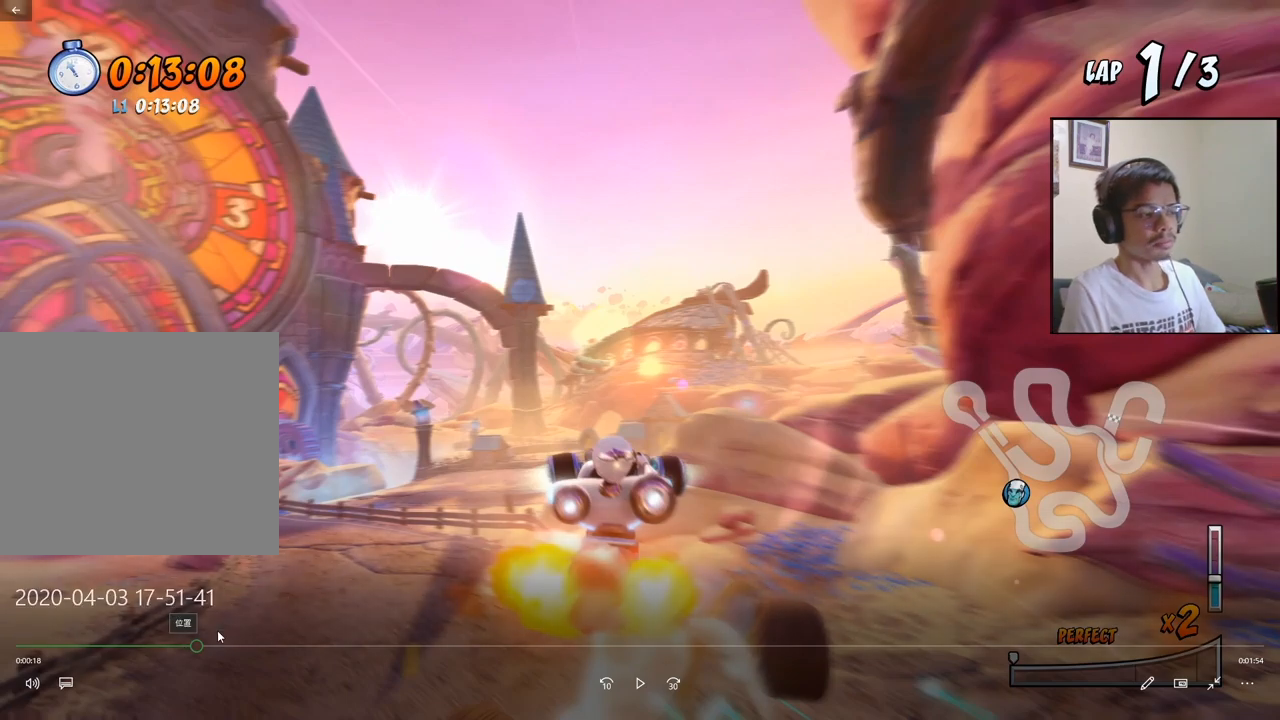
{"buttons": ["CROSS", "DPAD_LEFT"], "left_stick": "center", "events": []}
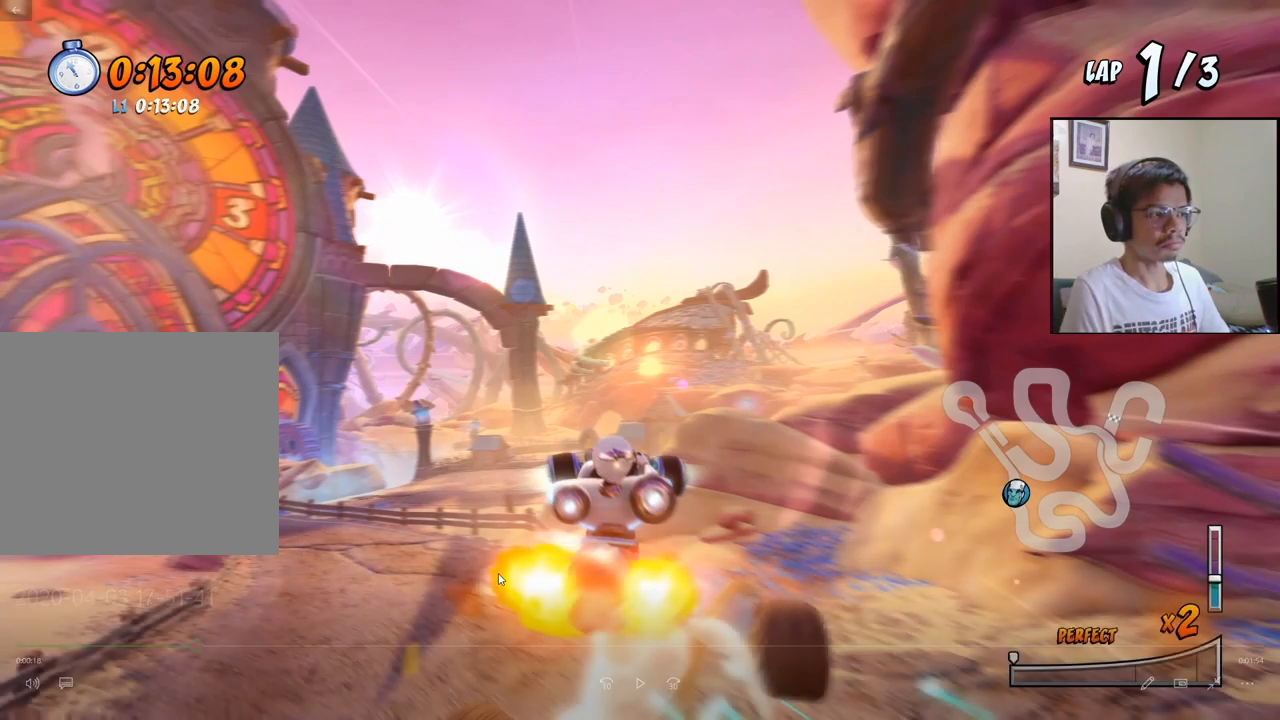
{"buttons": ["CROSS", "DPAD_LEFT"], "left_stick": "center", "events": []}
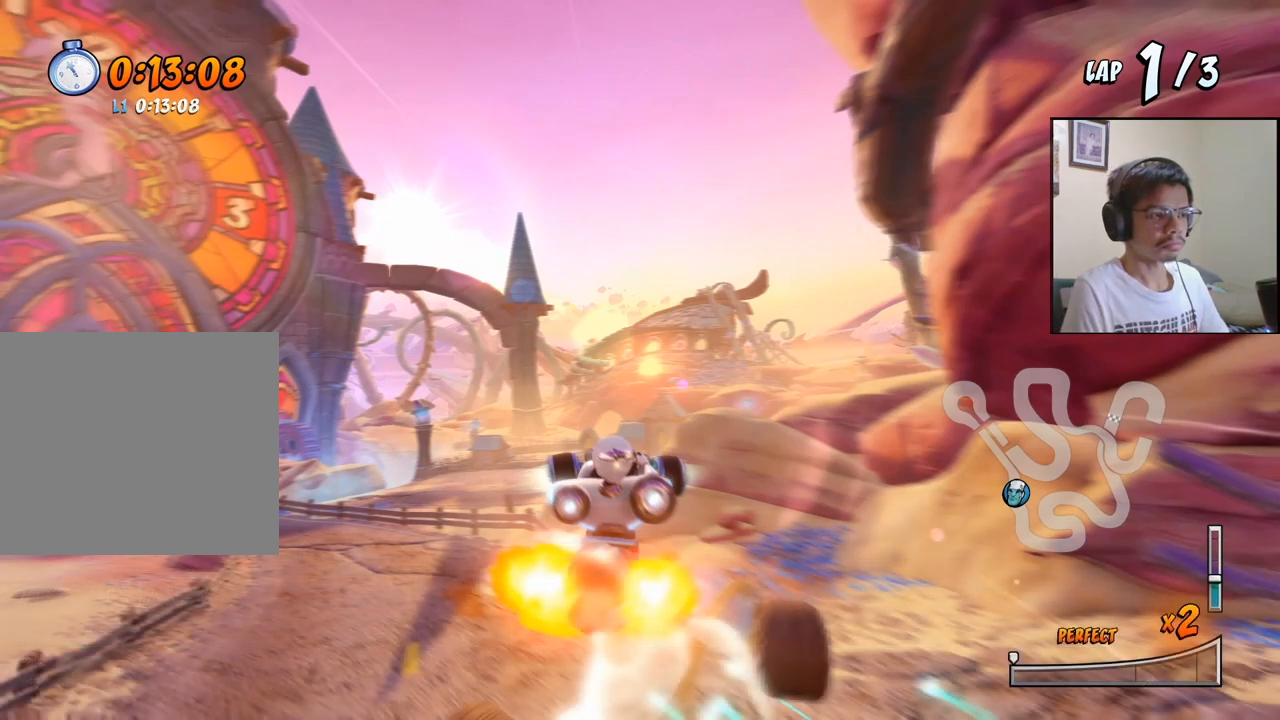
{"buttons": ["CROSS", "DPAD_LEFT"], "left_stick": "center", "events": []}
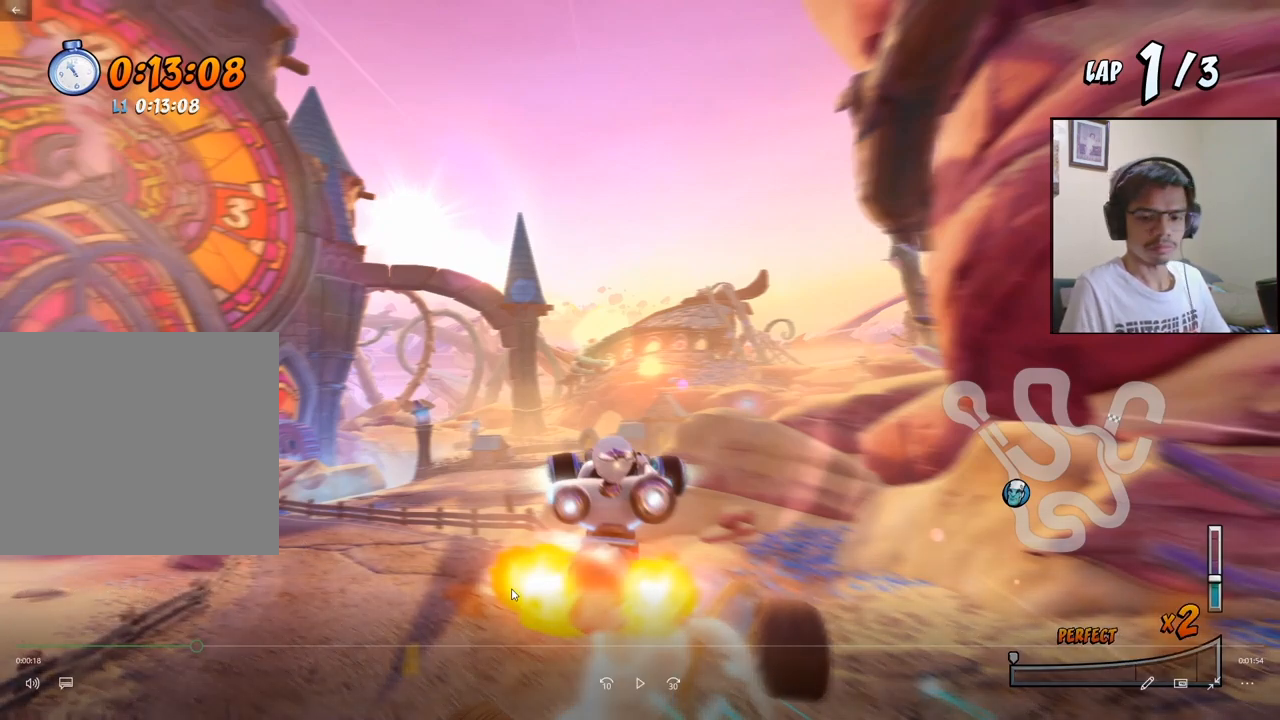
{"buttons": ["CROSS"], "left_stick": "center", "events": [[400, "DPAD_LEFT", "up"]]}
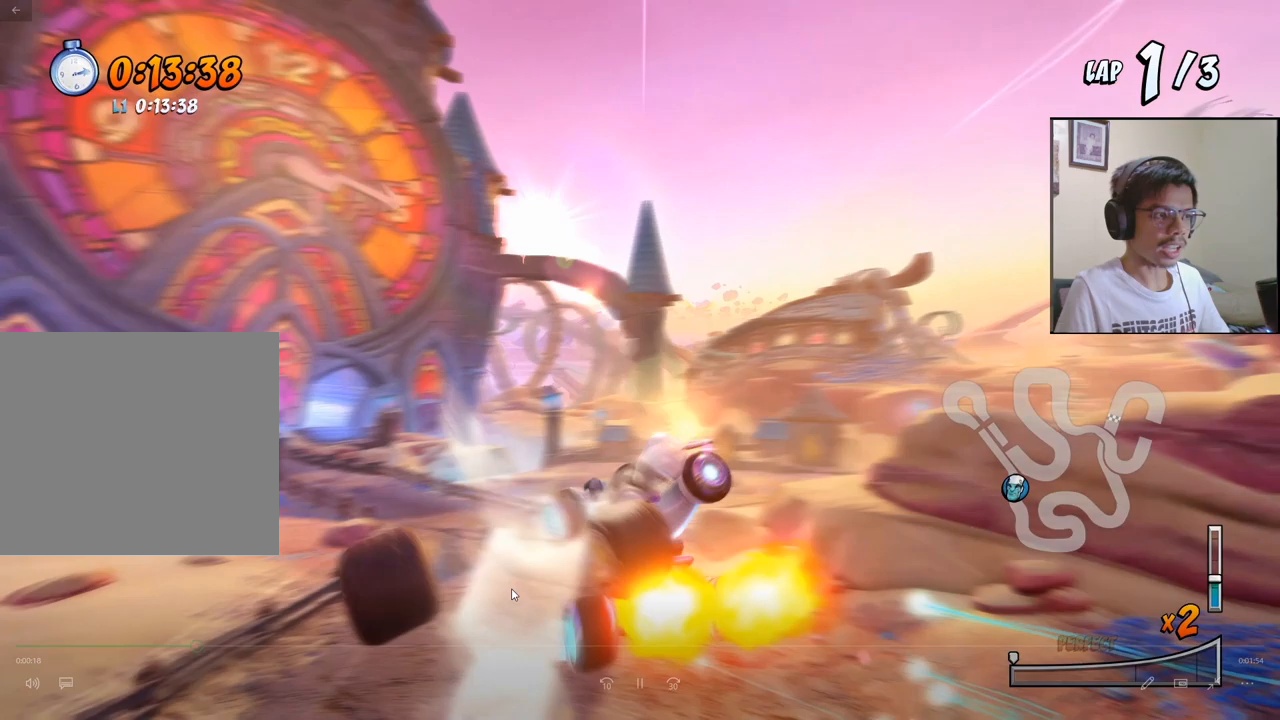
{"buttons": ["CROSS", "R2", "DPAD_LEFT"], "left_stick": "center", "events": [[100, "R2", "down"], [300, "DPAD_LEFT", "down"]]}